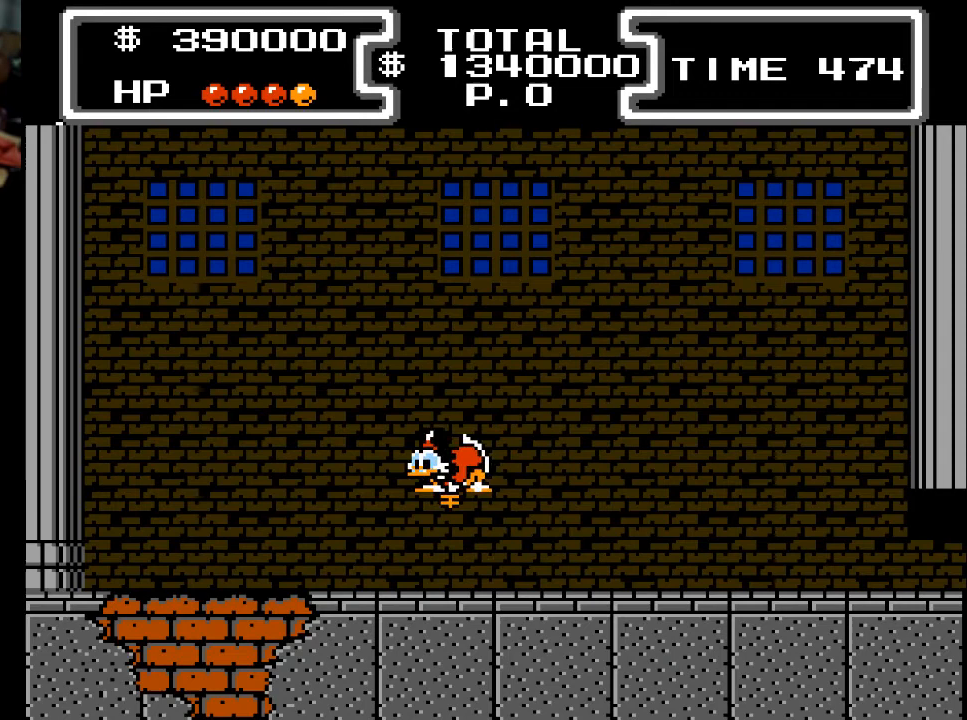
Gameplay with a controller (Xbox layout); each line is a JSON object with the inputs held at the frame after it. "events" lists button and stick changes between this image and that frame as [ms after this image, input, new state], when the widget could be followed in between. Not read: left_stick right_stick.
{"buttons": ["X", "DPAD_DOWN", "DPAD_LEFT"], "events": []}
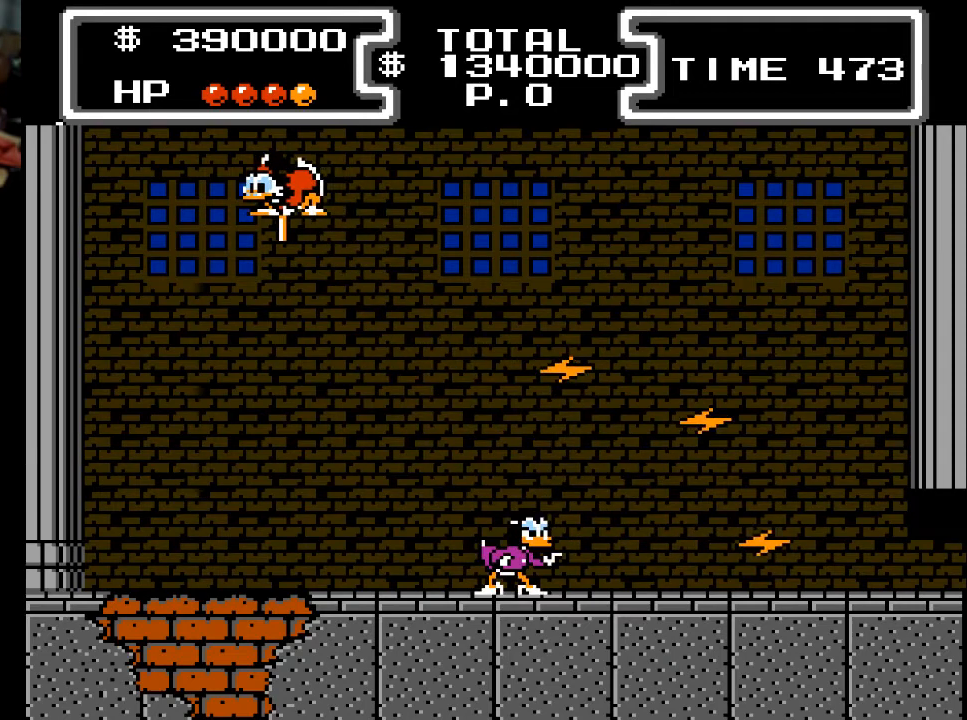
{"buttons": ["X", "DPAD_DOWN", "DPAD_LEFT"], "events": [[133, "DPAD_LEFT", "up"], [167, "DPAD_RIGHT", "down"], [267, "DPAD_RIGHT", "up"], [400, "DPAD_LEFT", "down"]]}
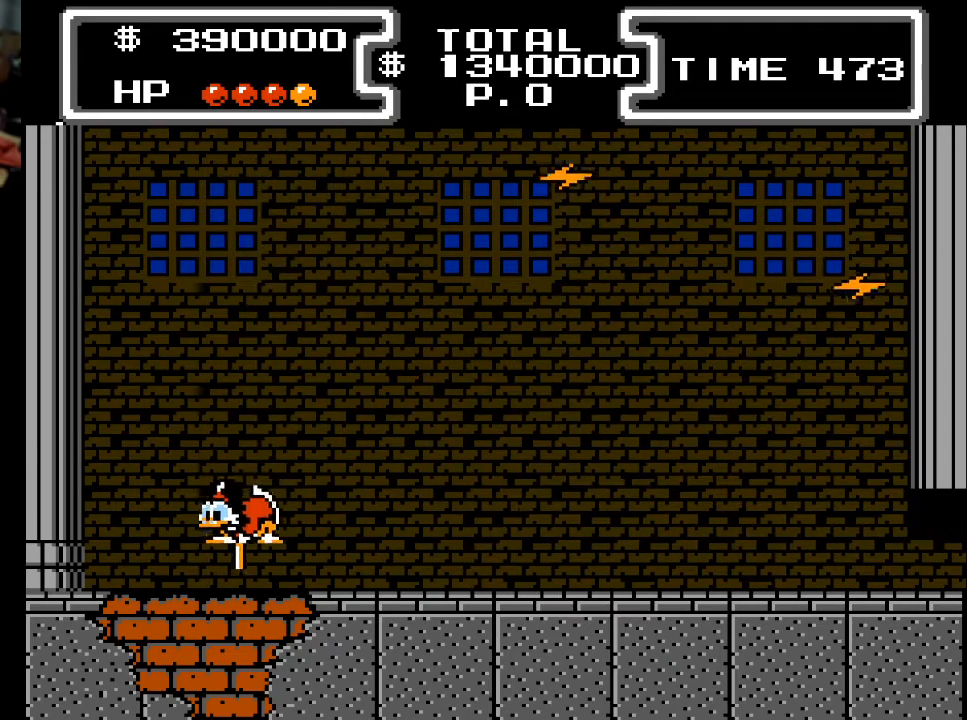
{"buttons": ["X", "DPAD_DOWN"], "events": [[33, "DPAD_LEFT", "up"], [67, "DPAD_RIGHT", "down"], [500, "DPAD_RIGHT", "up"]]}
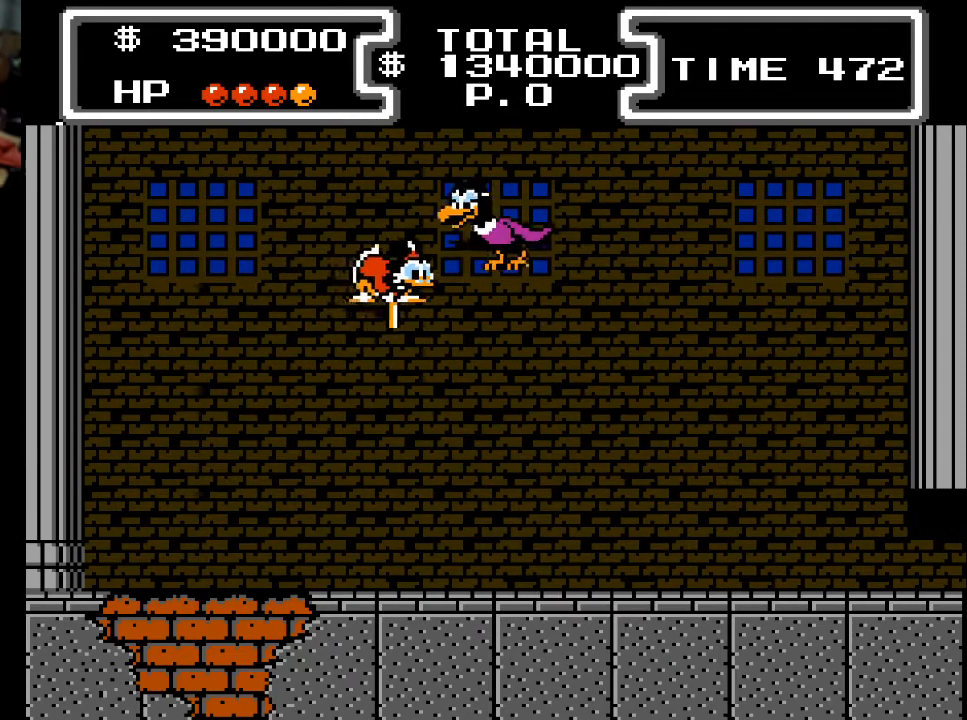
{"buttons": ["X", "DPAD_DOWN", "DPAD_RIGHT"], "events": [[33, "DPAD_LEFT", "down"], [500, "DPAD_LEFT", "up"], [500, "DPAD_RIGHT", "down"]]}
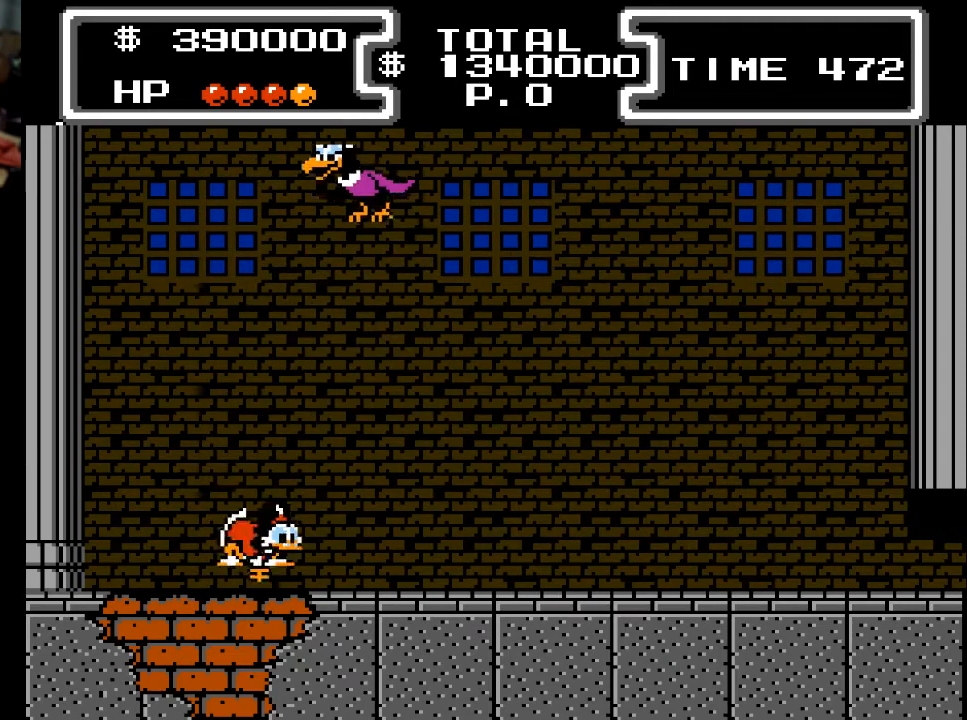
{"buttons": ["X", "DPAD_DOWN", "DPAD_RIGHT"], "events": [[133, "X", "up"], [500, "X", "down"]]}
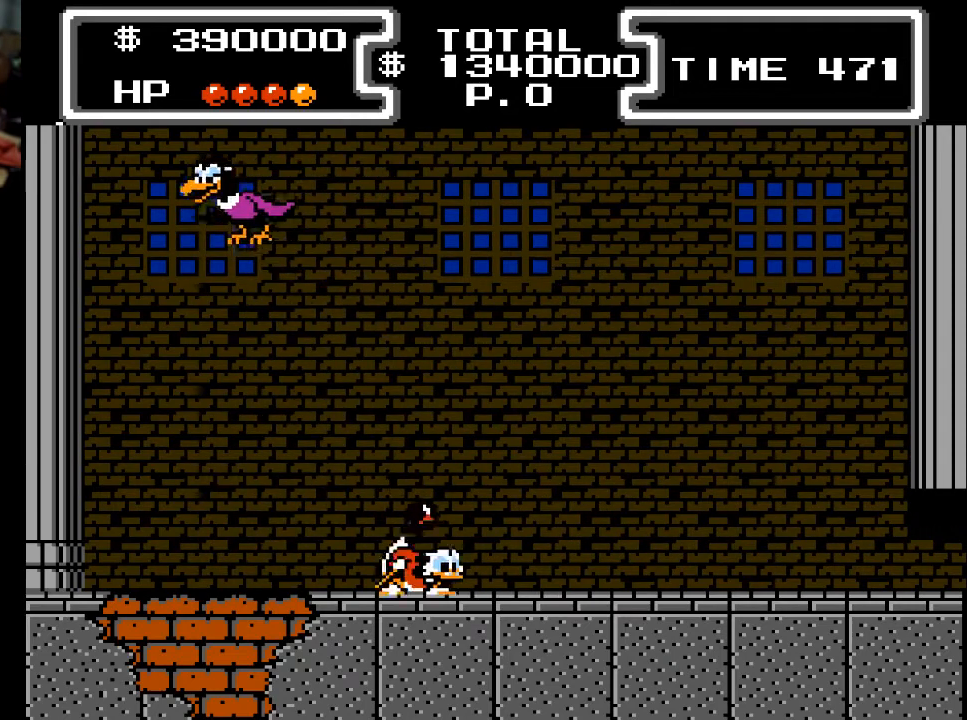
{"buttons": ["X", "DPAD_DOWN"], "events": [[133, "A", "down"], [333, "A", "up"], [400, "DPAD_RIGHT", "up"]]}
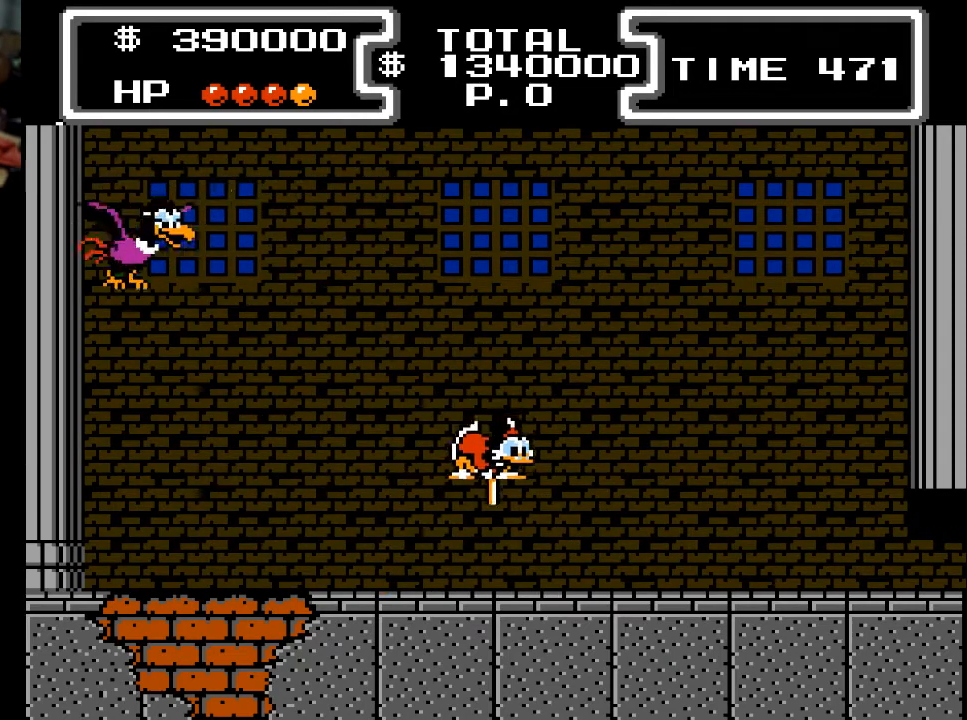
{"buttons": ["X", "DPAD_DOWN"], "events": [[333, "DPAD_RIGHT", "down"], [467, "DPAD_RIGHT", "up"]]}
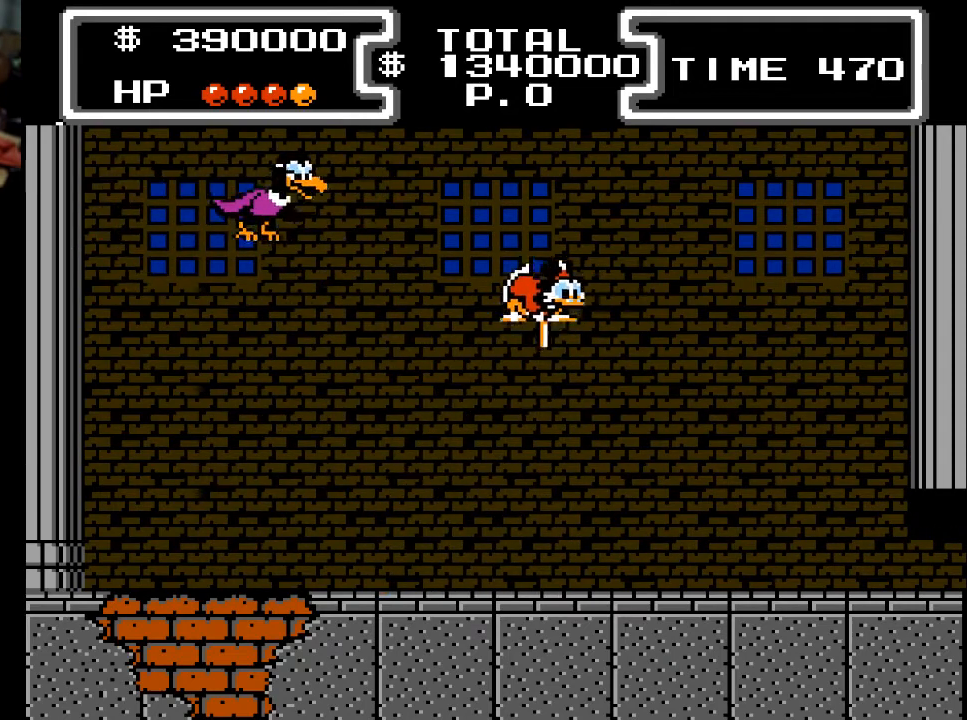
{"buttons": ["X", "DPAD_DOWN"], "events": [[200, "DPAD_RIGHT", "down"], [400, "DPAD_RIGHT", "up"]]}
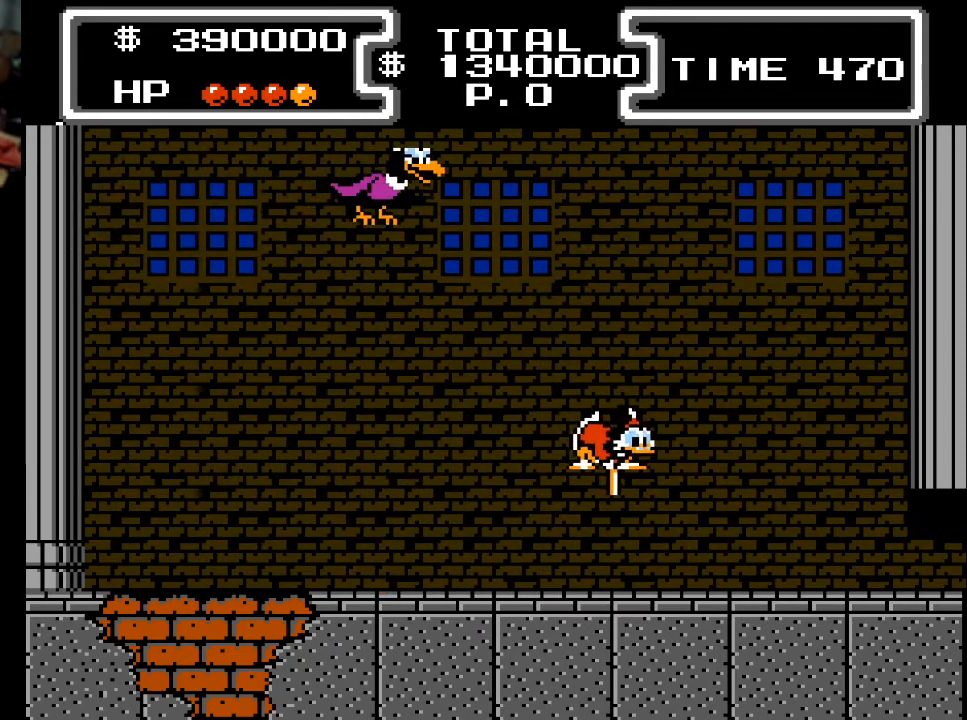
{"buttons": ["DPAD_LEFT"], "events": [[67, "DPAD_LEFT", "down"], [133, "X", "up"], [233, "DPAD_DOWN", "up"], [300, "DPAD_LEFT", "up"], [333, "DPAD_DOWN", "down"], [367, "DPAD_LEFT", "down"], [433, "DPAD_DOWN", "up"]]}
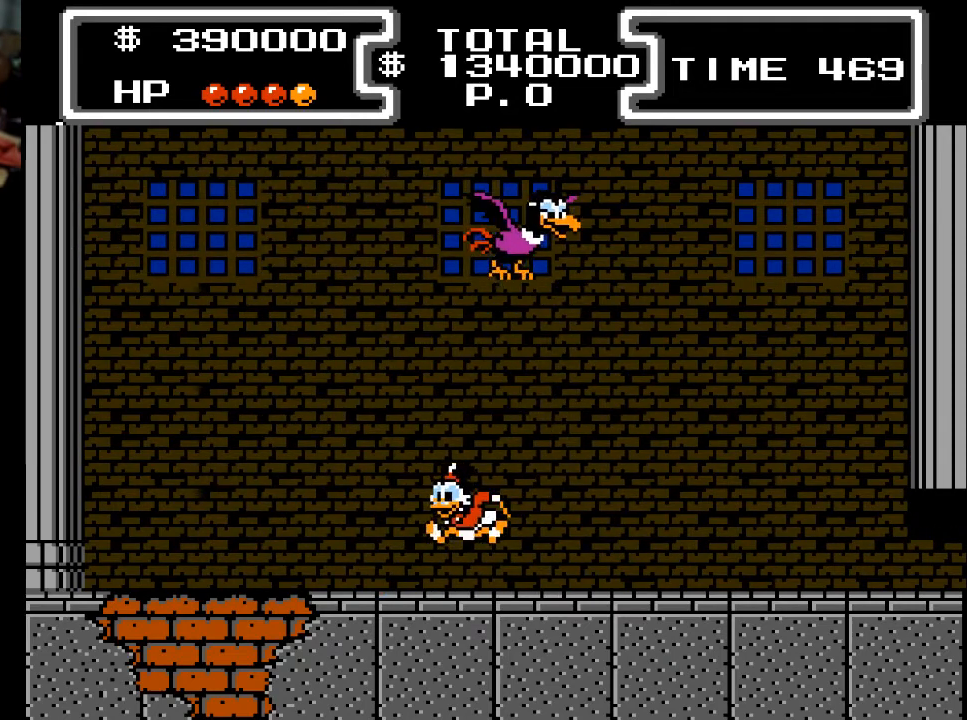
{"buttons": ["DPAD_RIGHT"], "events": [[367, "DPAD_LEFT", "up"], [433, "DPAD_RIGHT", "down"]]}
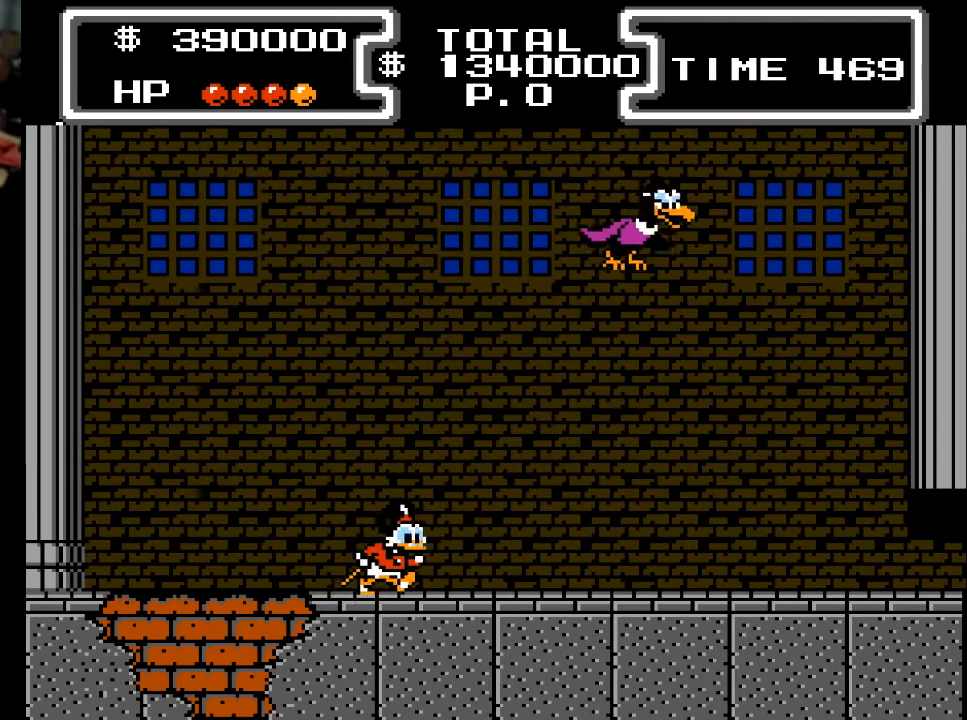
{"buttons": ["A", "DPAD_RIGHT"], "events": [[100, "DPAD_RIGHT", "up"], [333, "DPAD_RIGHT", "down"], [433, "A", "down"]]}
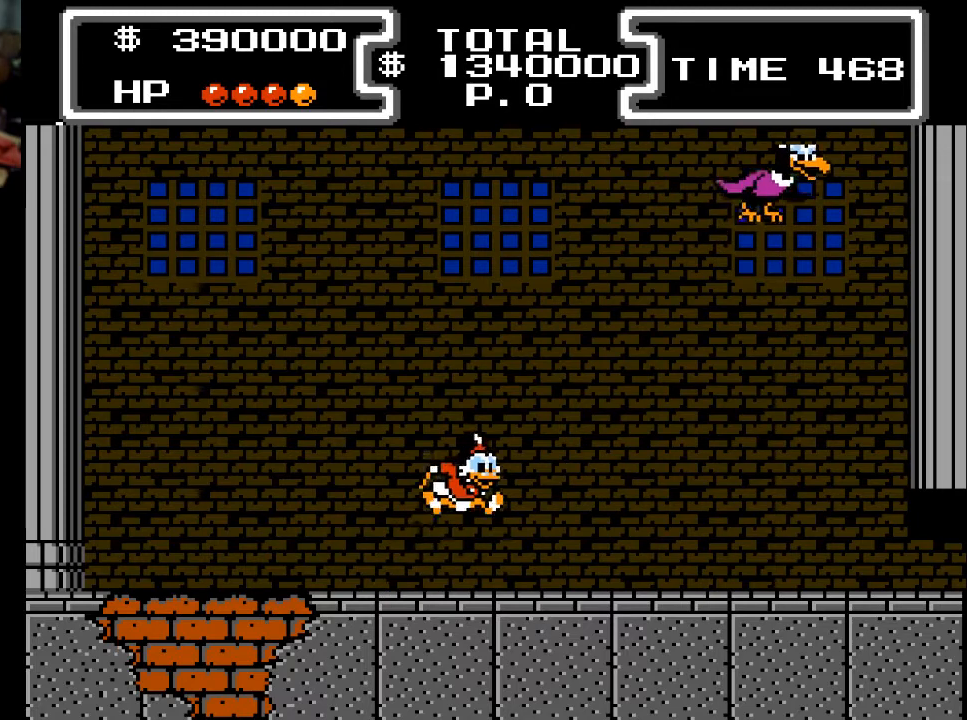
{"buttons": ["DPAD_DOWN", "DPAD_RIGHT"], "events": [[167, "A", "up"], [333, "DPAD_DOWN", "down"], [333, "DPAD_RIGHT", "up"], [467, "DPAD_RIGHT", "down"]]}
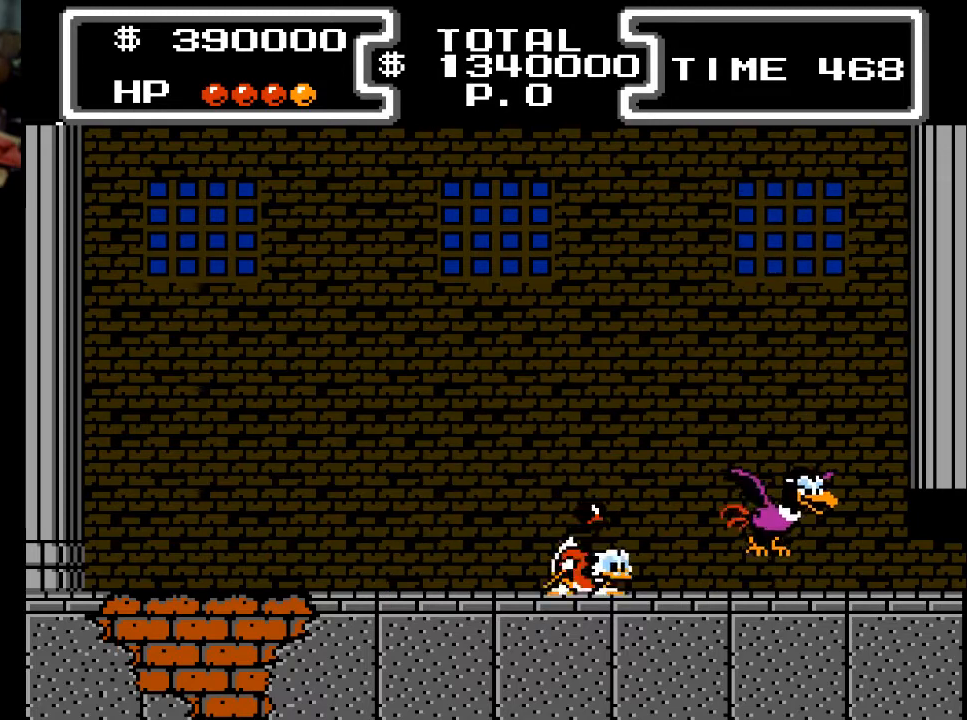
{"buttons": ["X", "DPAD_DOWN", "DPAD_RIGHT"], "events": [[33, "DPAD_DOWN", "up"], [67, "A", "down"], [100, "DPAD_DOWN", "down"], [167, "X", "down"], [433, "A", "up"]]}
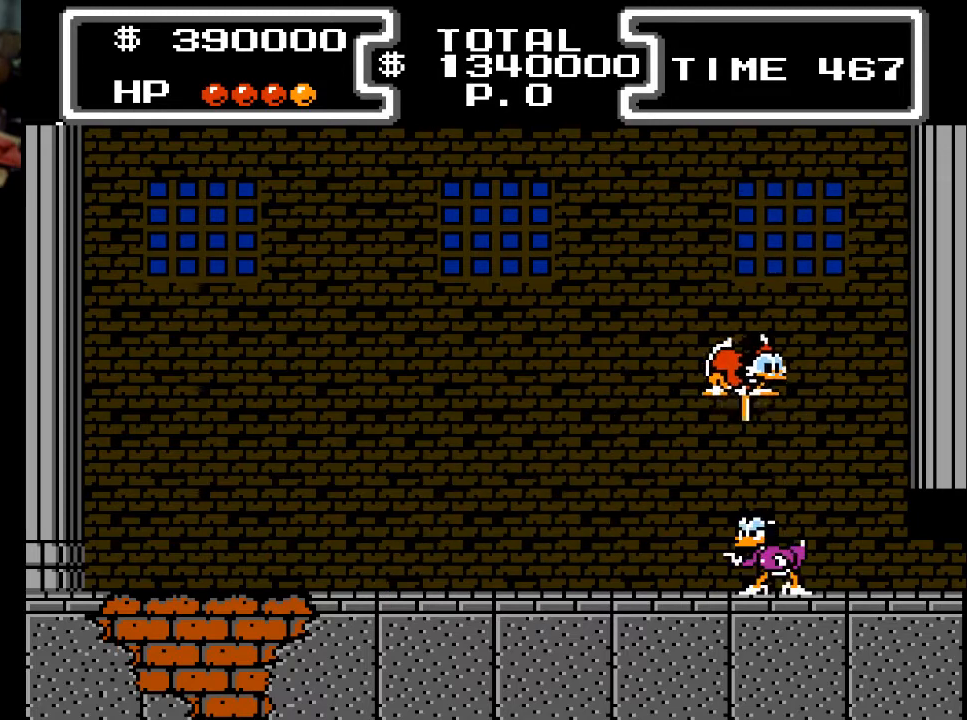
{"buttons": ["X", "DPAD_DOWN", "DPAD_LEFT"], "events": [[100, "DPAD_RIGHT", "up"], [200, "DPAD_RIGHT", "down"], [300, "DPAD_RIGHT", "up"], [367, "DPAD_LEFT", "down"]]}
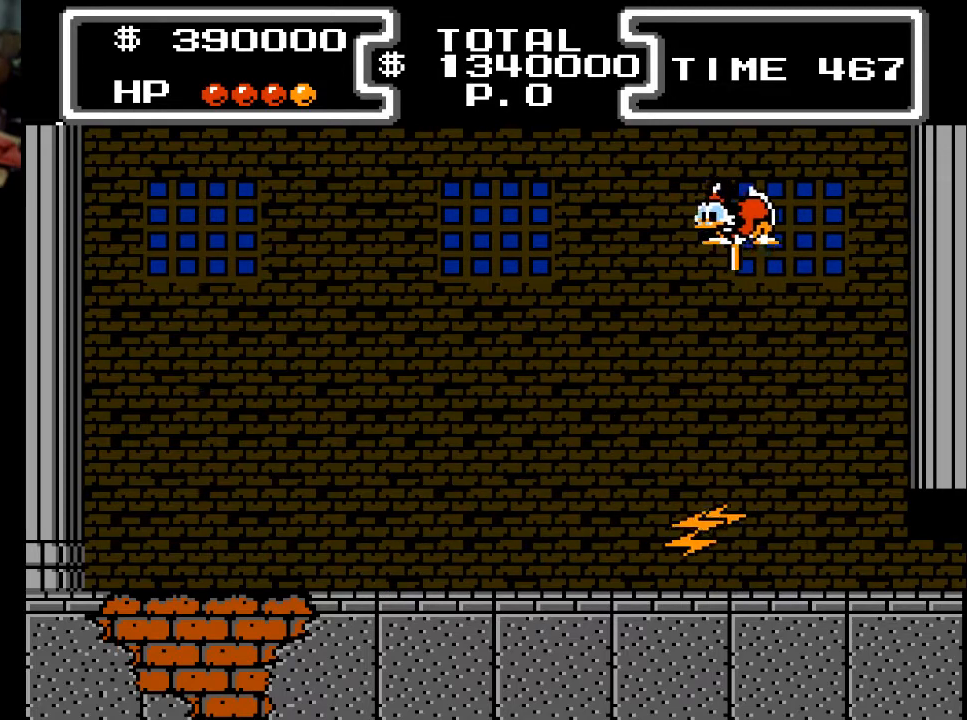
{"buttons": ["X", "DPAD_DOWN", "DPAD_LEFT"], "events": [[267, "DPAD_LEFT", "up"], [300, "DPAD_RIGHT", "down"], [400, "DPAD_RIGHT", "up"], [433, "DPAD_LEFT", "down"]]}
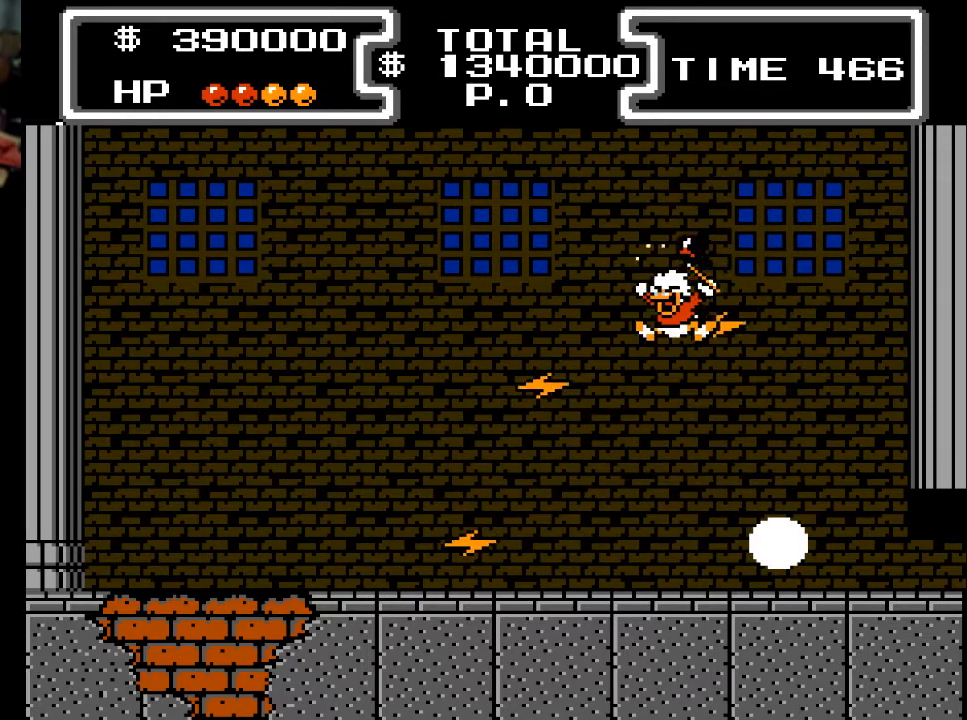
{"buttons": ["X", "DPAD_DOWN", "DPAD_LEFT"], "events": []}
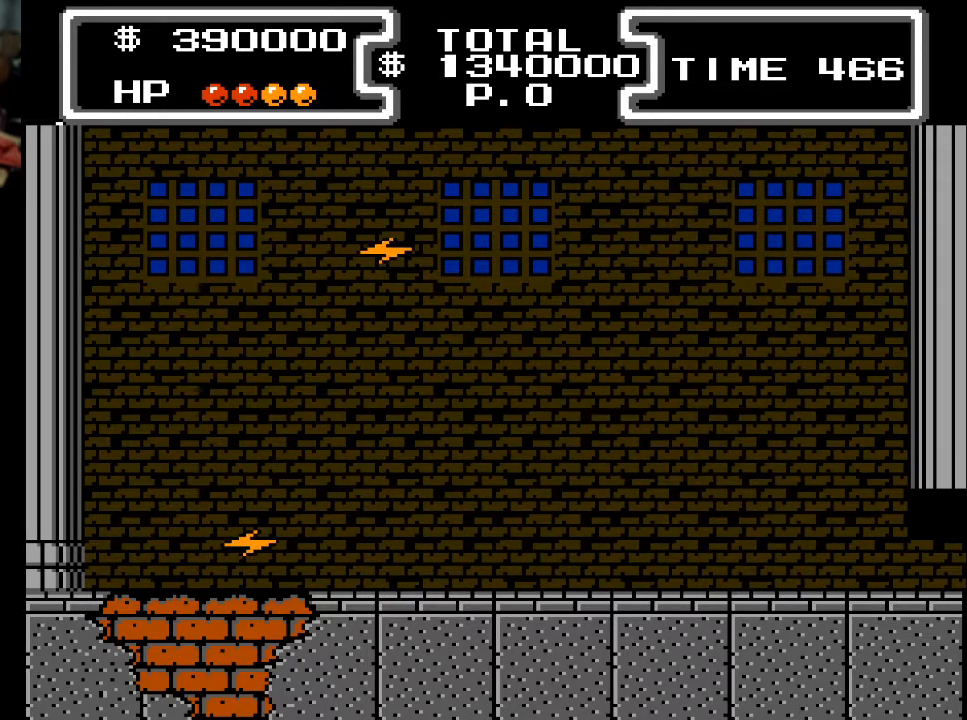
{"buttons": ["DPAD_DOWN", "DPAD_LEFT"], "events": [[467, "X", "up"]]}
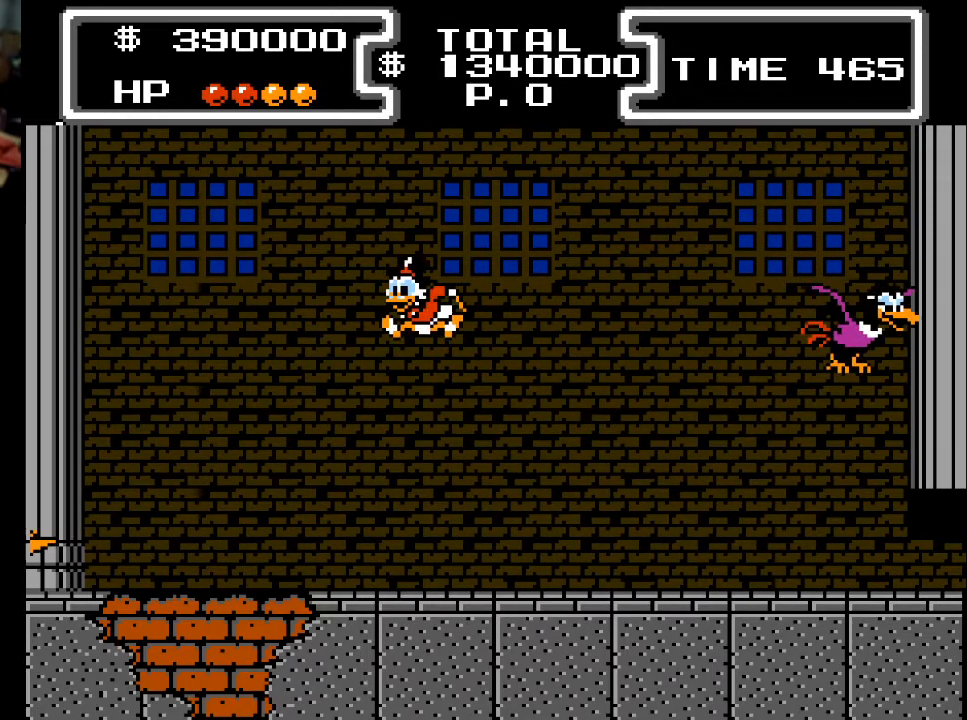
{"buttons": ["DPAD_RIGHT"], "events": [[100, "DPAD_LEFT", "up"], [133, "DPAD_DOWN", "up"], [167, "DPAD_RIGHT", "down"]]}
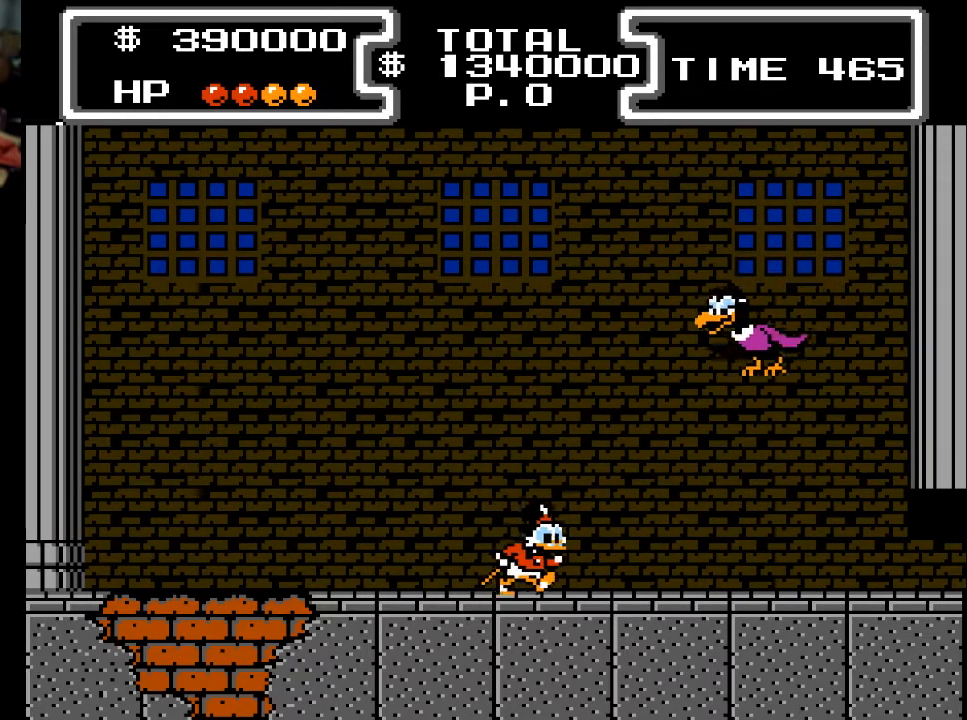
{"buttons": ["DPAD_RIGHT"], "events": []}
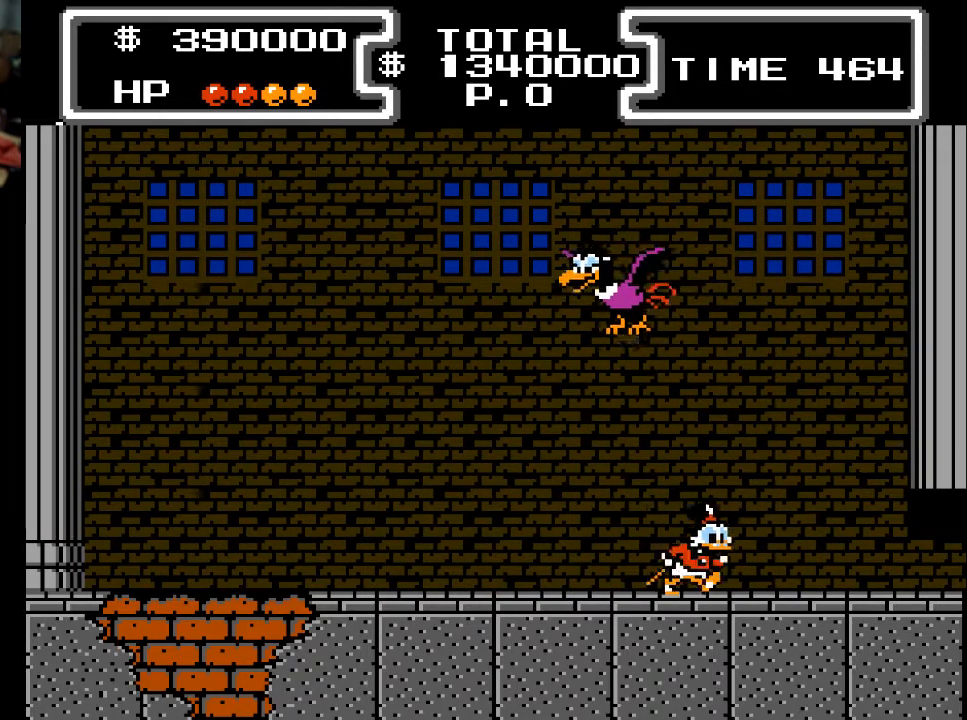
{"buttons": ["DPAD_LEFT"], "events": [[300, "DPAD_RIGHT", "up"], [367, "DPAD_LEFT", "down"]]}
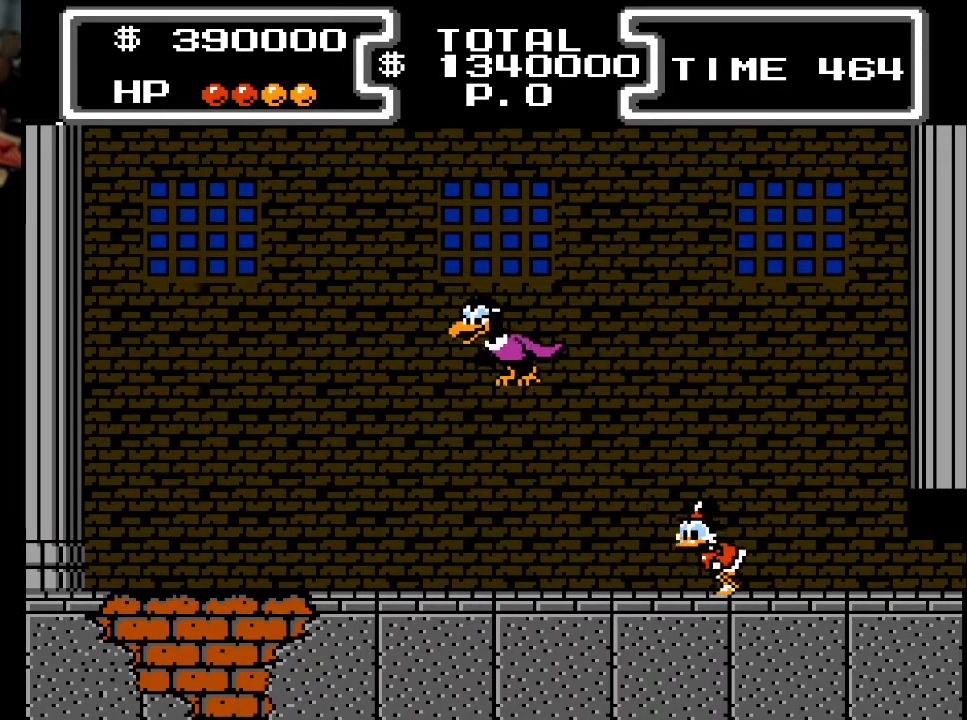
{"buttons": ["A", "X", "DPAD_DOWN", "DPAD_LEFT"], "events": [[33, "DPAD_LEFT", "up"], [333, "A", "down"], [333, "DPAD_LEFT", "down"], [433, "DPAD_DOWN", "down"], [433, "X", "down"]]}
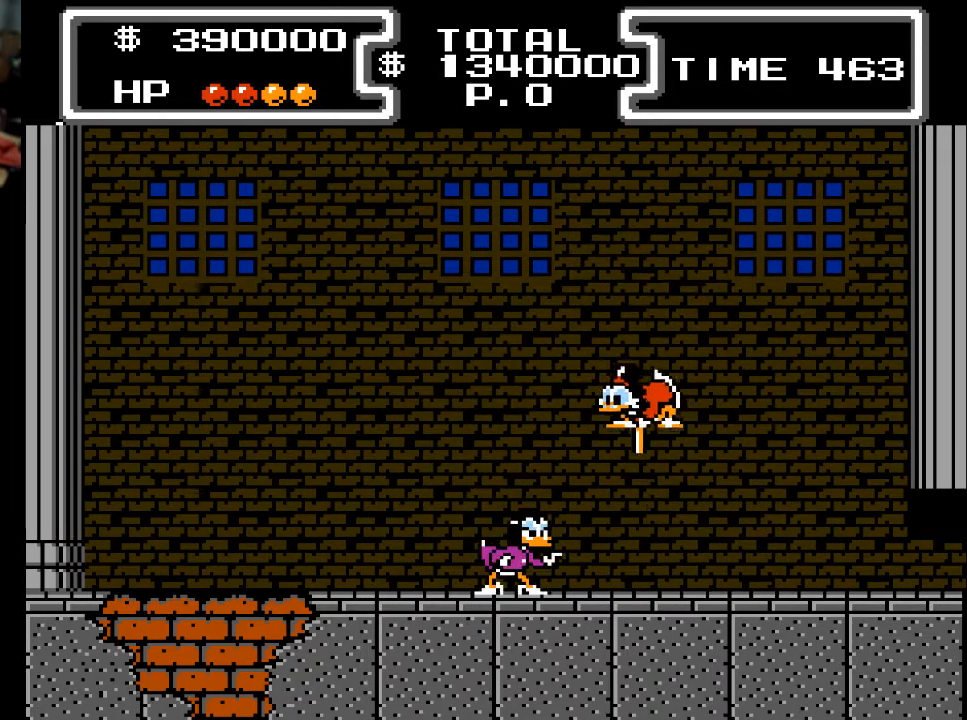
{"buttons": ["X", "DPAD_DOWN", "DPAD_LEFT"], "events": [[267, "A", "up"]]}
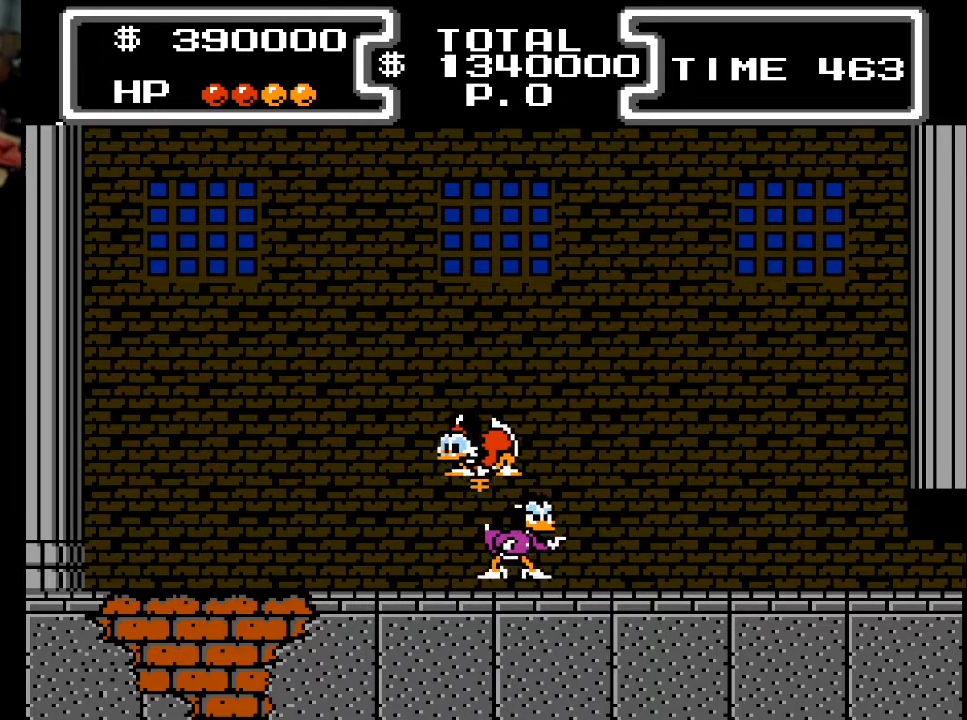
{"buttons": ["DPAD_DOWN", "DPAD_LEFT"], "events": [[33, "DPAD_LEFT", "up"], [167, "DPAD_LEFT", "down"], [467, "X", "up"]]}
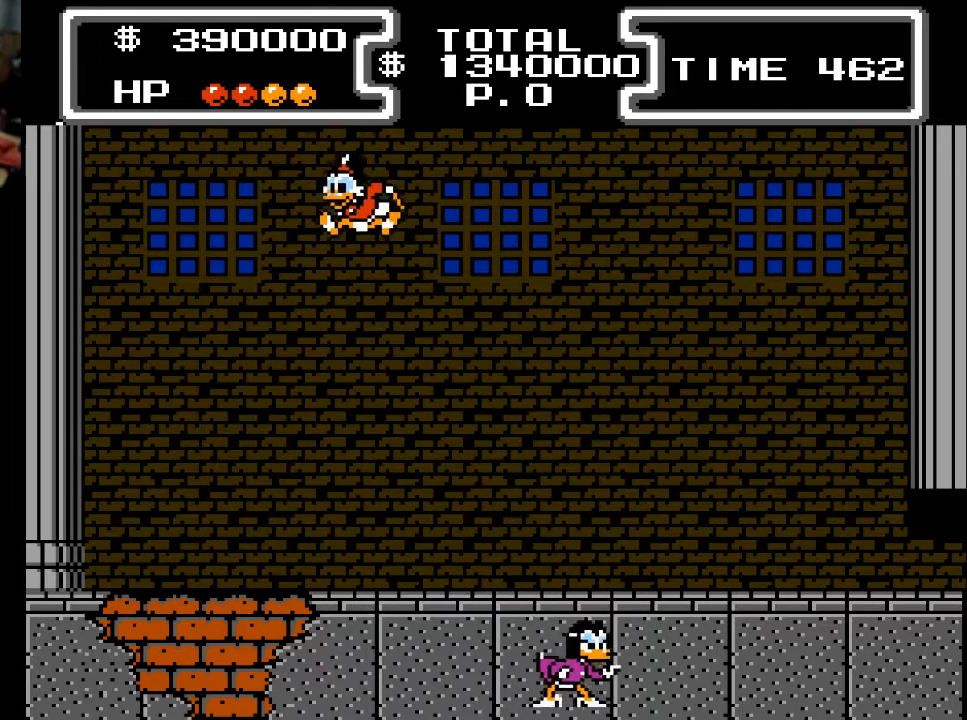
{"buttons": ["DPAD_RIGHT"], "events": [[133, "DPAD_DOWN", "up"], [200, "DPAD_LEFT", "up"], [267, "DPAD_RIGHT", "down"]]}
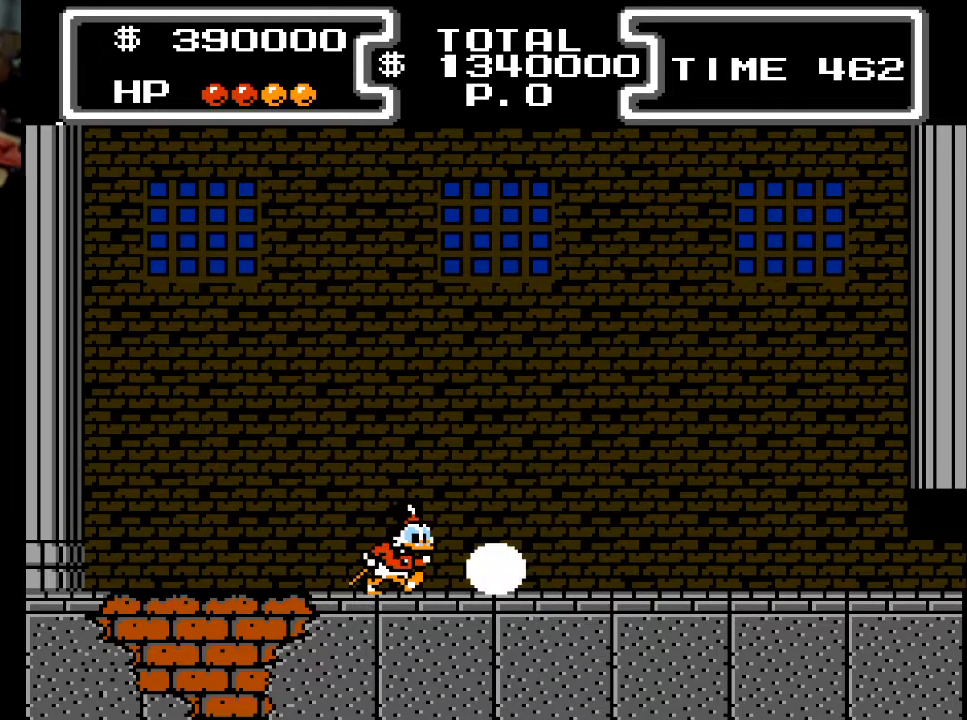
{"buttons": [], "events": [[500, "DPAD_RIGHT", "up"]]}
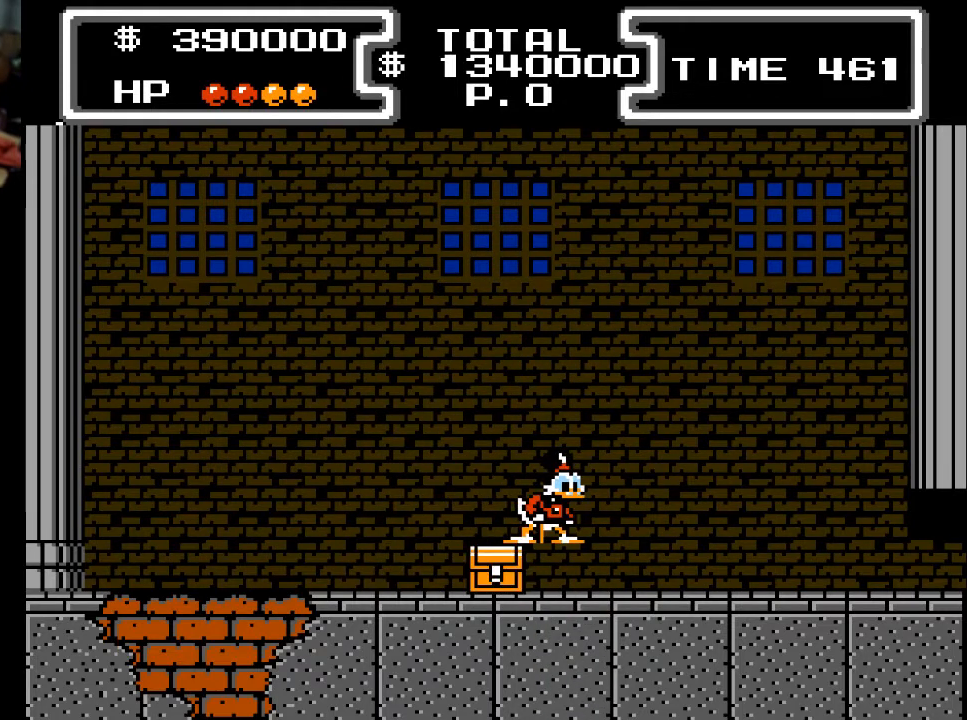
{"buttons": ["A", "X", "DPAD_DOWN", "DPAD_LEFT"], "events": [[400, "A", "down"], [400, "DPAD_LEFT", "down"], [467, "X", "down"], [500, "DPAD_DOWN", "down"]]}
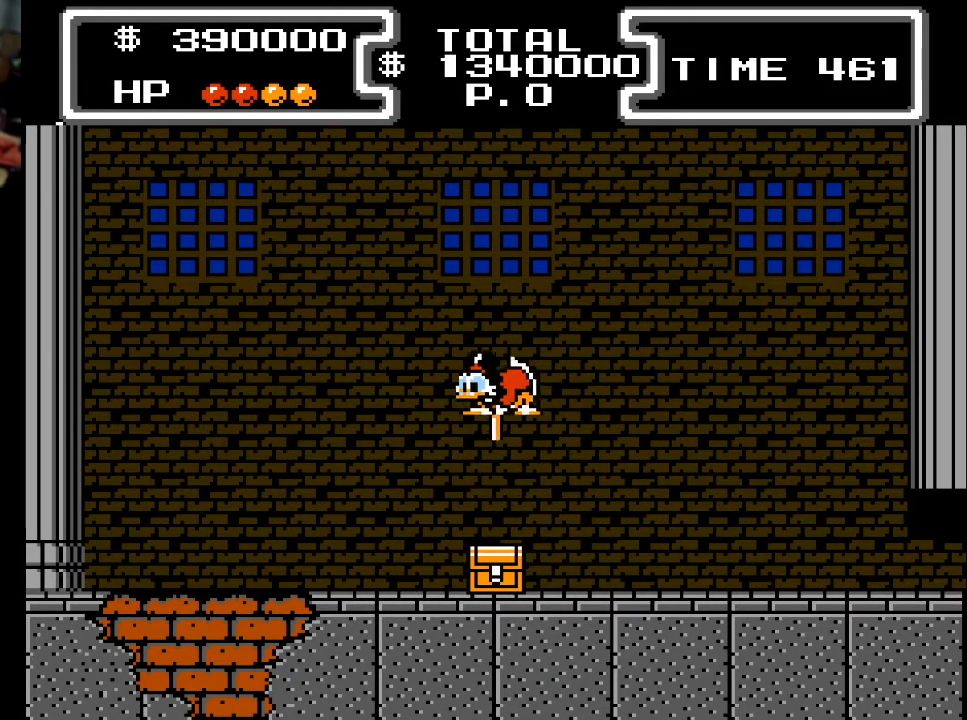
{"buttons": [], "events": [[33, "DPAD_LEFT", "up"], [67, "A", "up"], [500, "DPAD_DOWN", "up"], [500, "X", "up"]]}